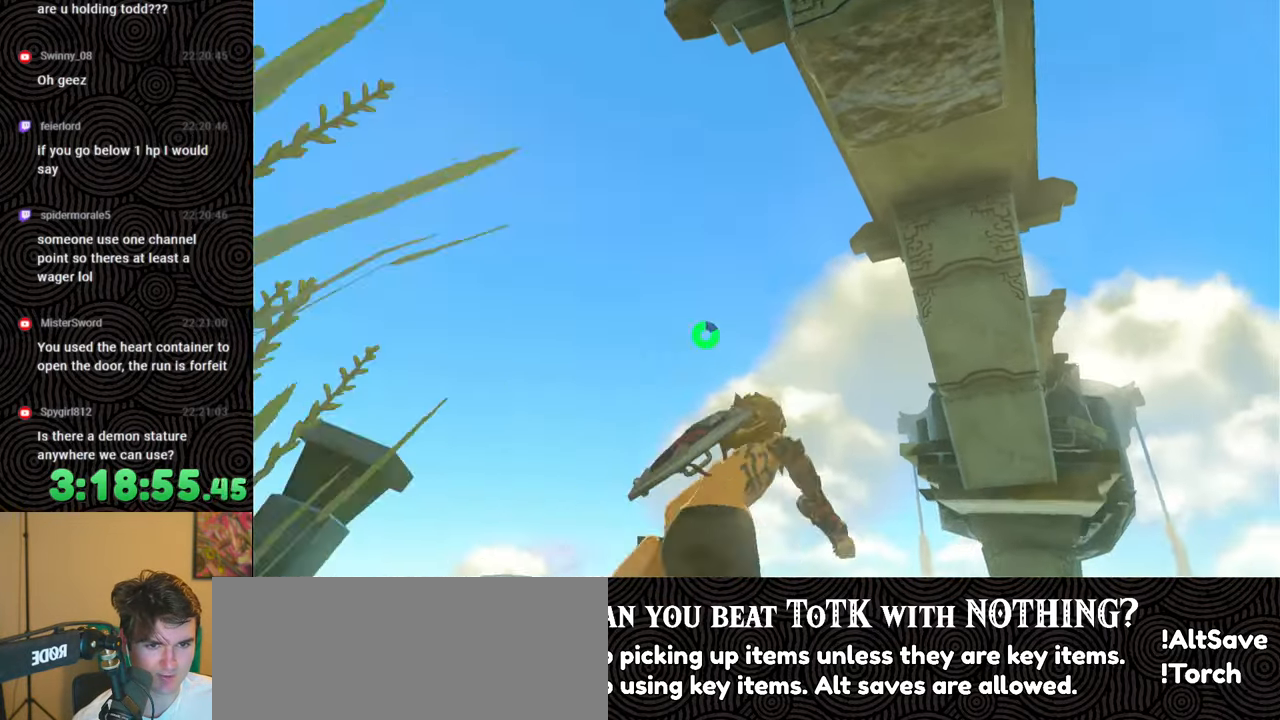
Gameplay with a controller (Nintendo layout); each line is a JSON object with the inputs held at the frame after it. "events" lists button and stick changes between this image and that frame as [ms after this image, input, new state], when the widget could be followed in between. Not read: L3 R3.
{"buttons": ["L1"], "left_stick": "center", "right_stick": "center", "events": [[67, "left_stick", "center"], [117, "L1", "down"], [217, "right_stick", "center"], [383, "right_stick", "up"], [500, "right_stick", "center"]]}
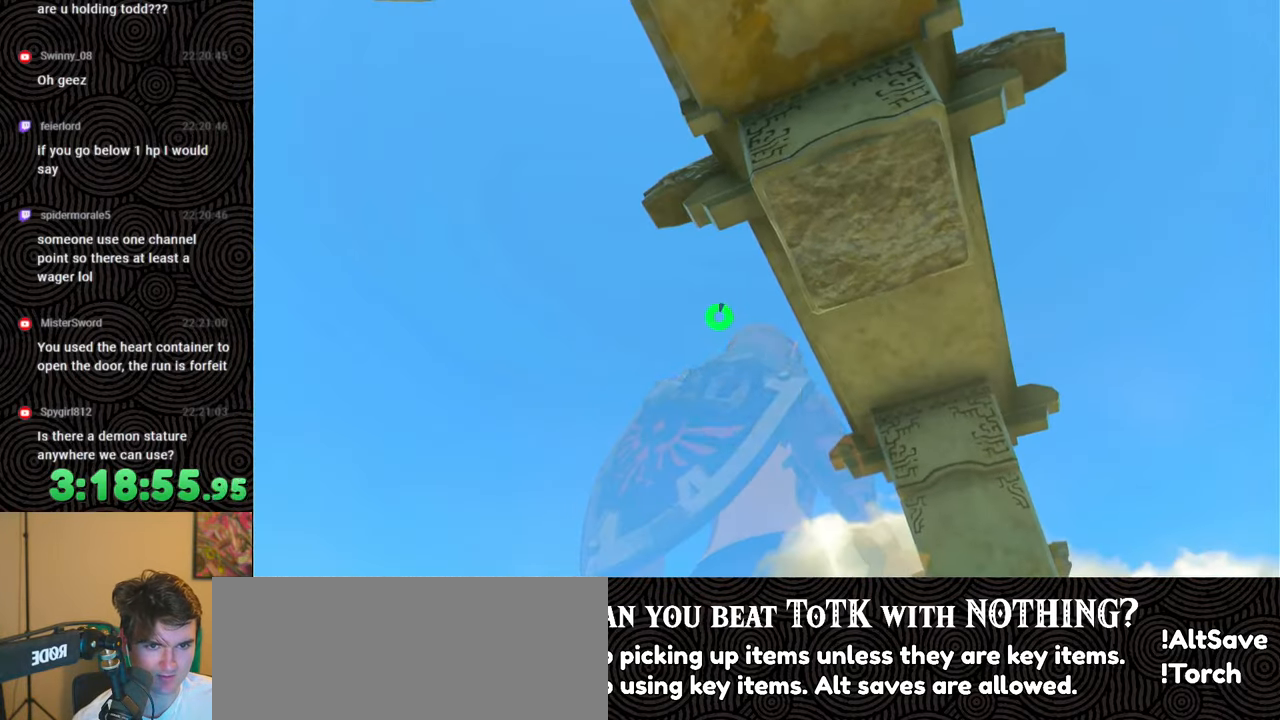
{"buttons": ["A"], "left_stick": "center", "right_stick": "up", "events": [[33, "L1", "up"], [117, "right_stick", "up"], [450, "A", "down"]]}
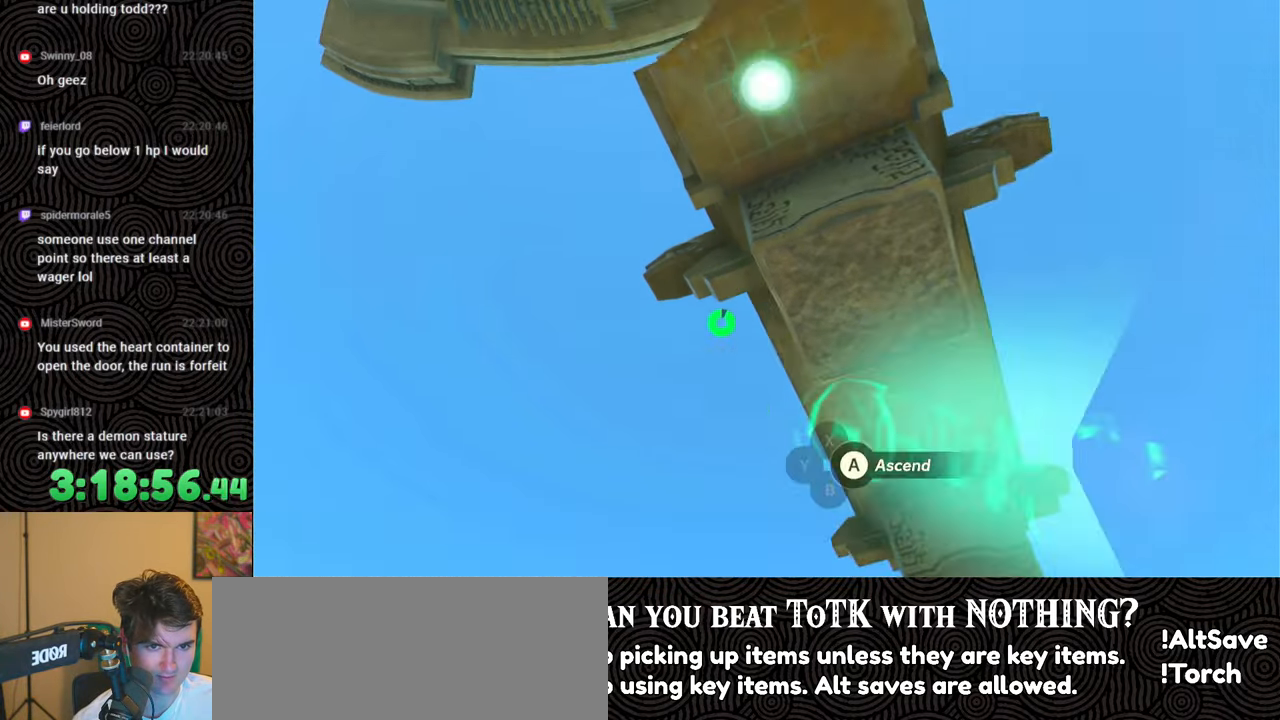
{"buttons": [], "left_stick": "center", "right_stick": "center", "events": [[83, "A", "up"], [100, "right_stick", "center"]]}
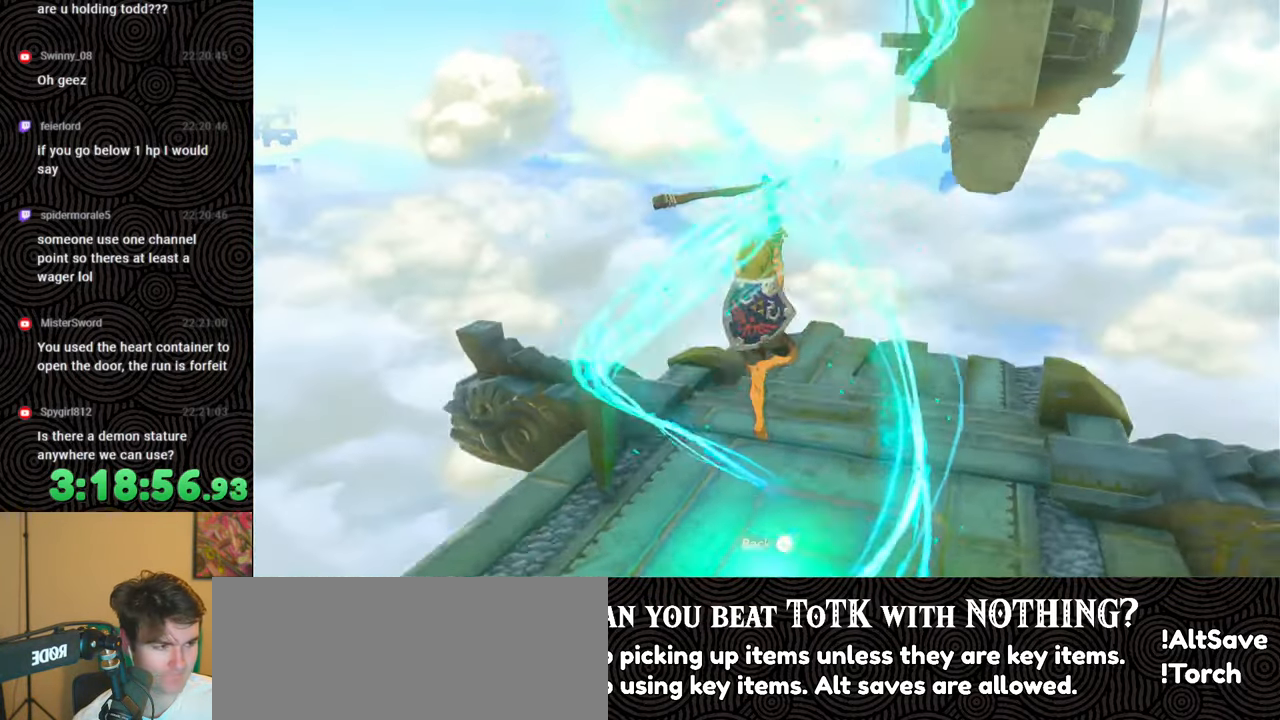
{"buttons": [], "left_stick": "center", "right_stick": "center", "events": []}
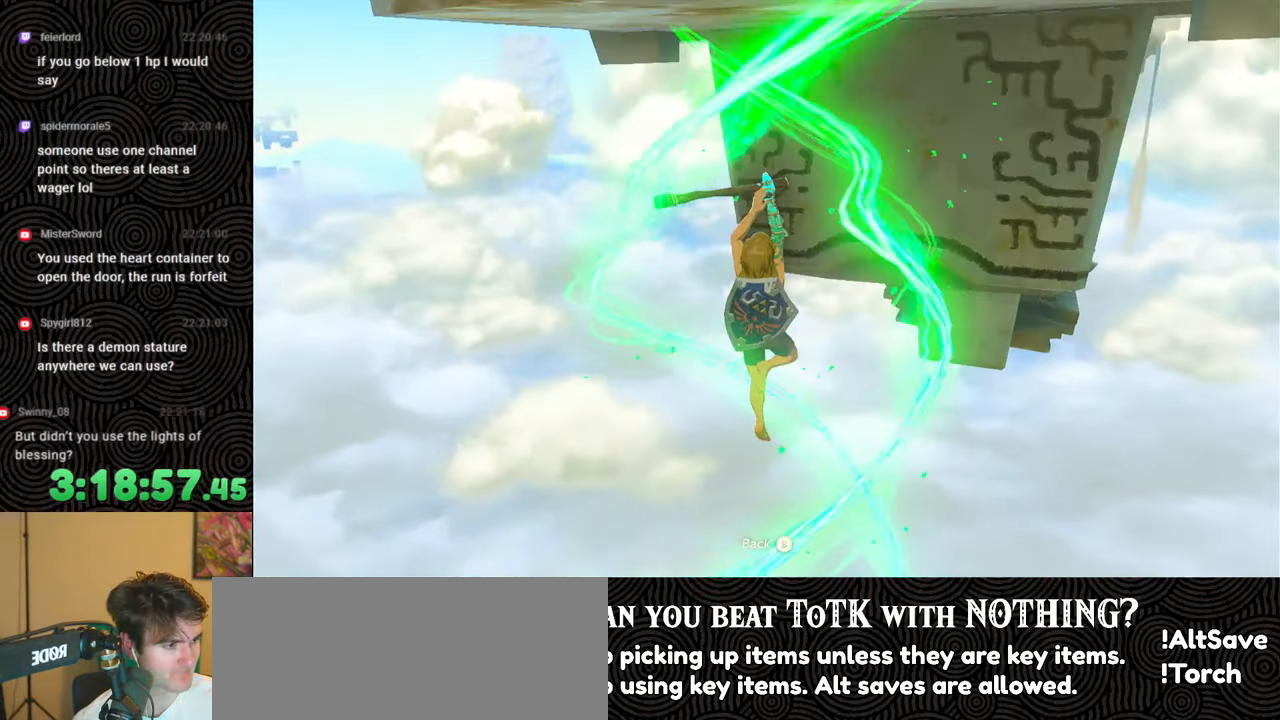
{"buttons": [], "left_stick": "center", "right_stick": "center", "events": []}
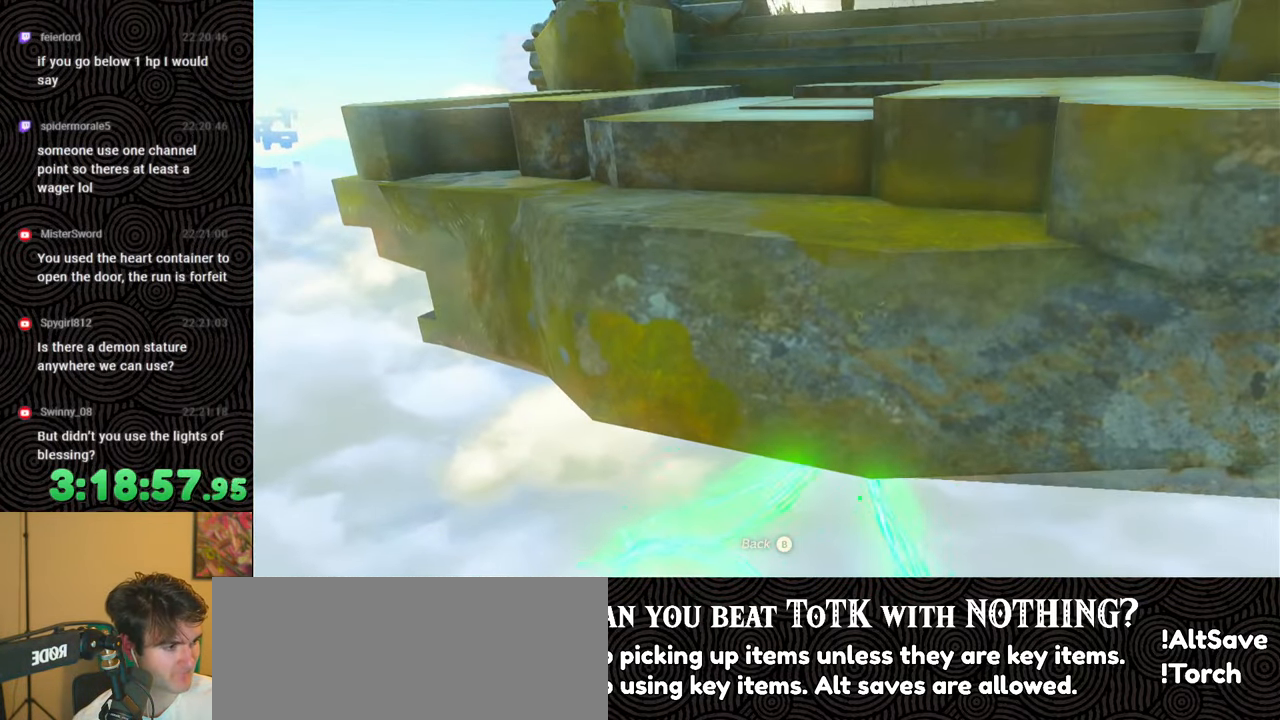
{"buttons": [], "left_stick": "center", "right_stick": "center", "events": []}
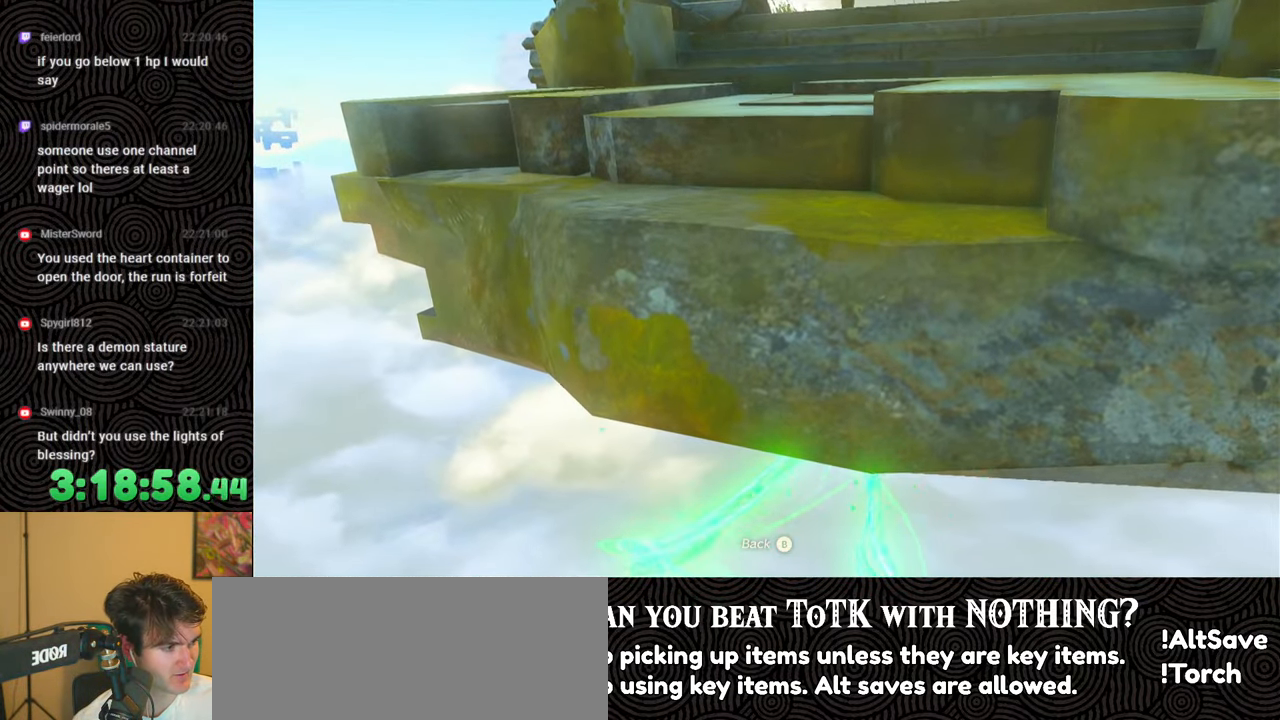
{"buttons": ["A"], "left_stick": "up", "right_stick": "center", "events": [[333, "A", "down"], [417, "A", "up"], [483, "left_stick", "up"], [500, "A", "down"]]}
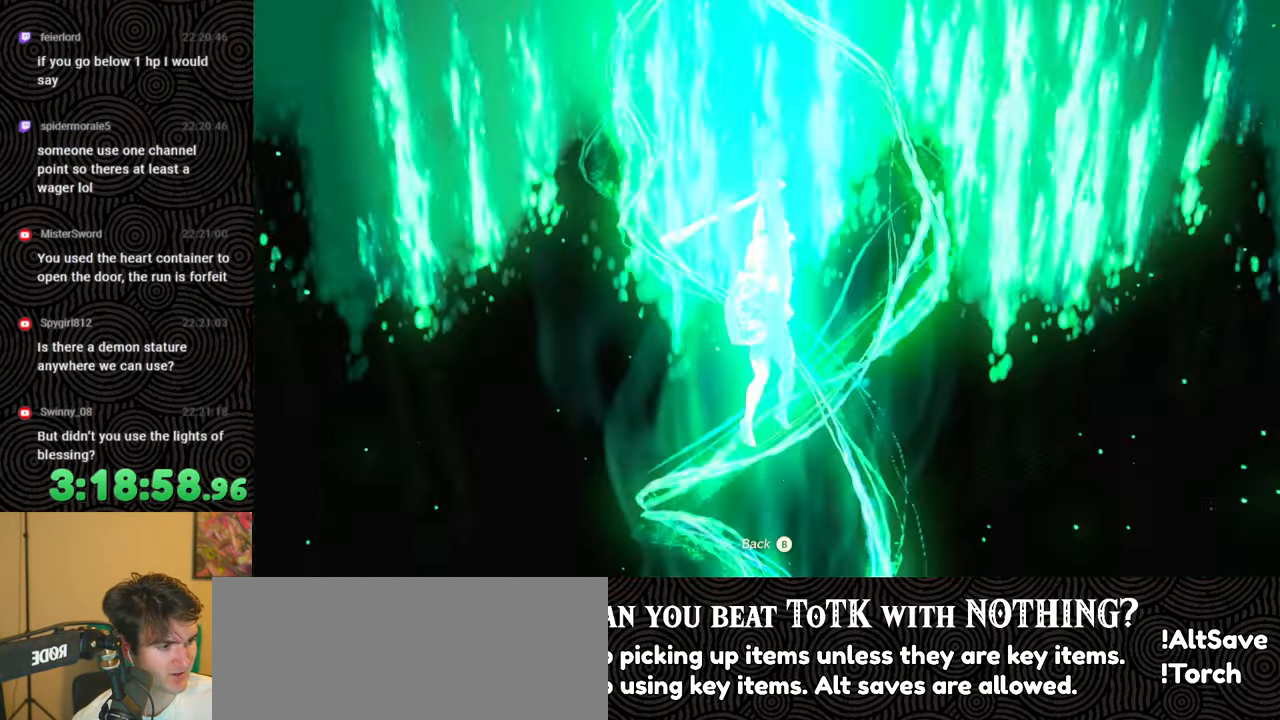
{"buttons": ["A"], "left_stick": "up", "right_stick": "right", "events": [[83, "A", "up"], [133, "right_stick", "right"], [150, "A", "down"], [267, "A", "up"], [317, "A", "down"], [433, "A", "up"], [500, "A", "down"]]}
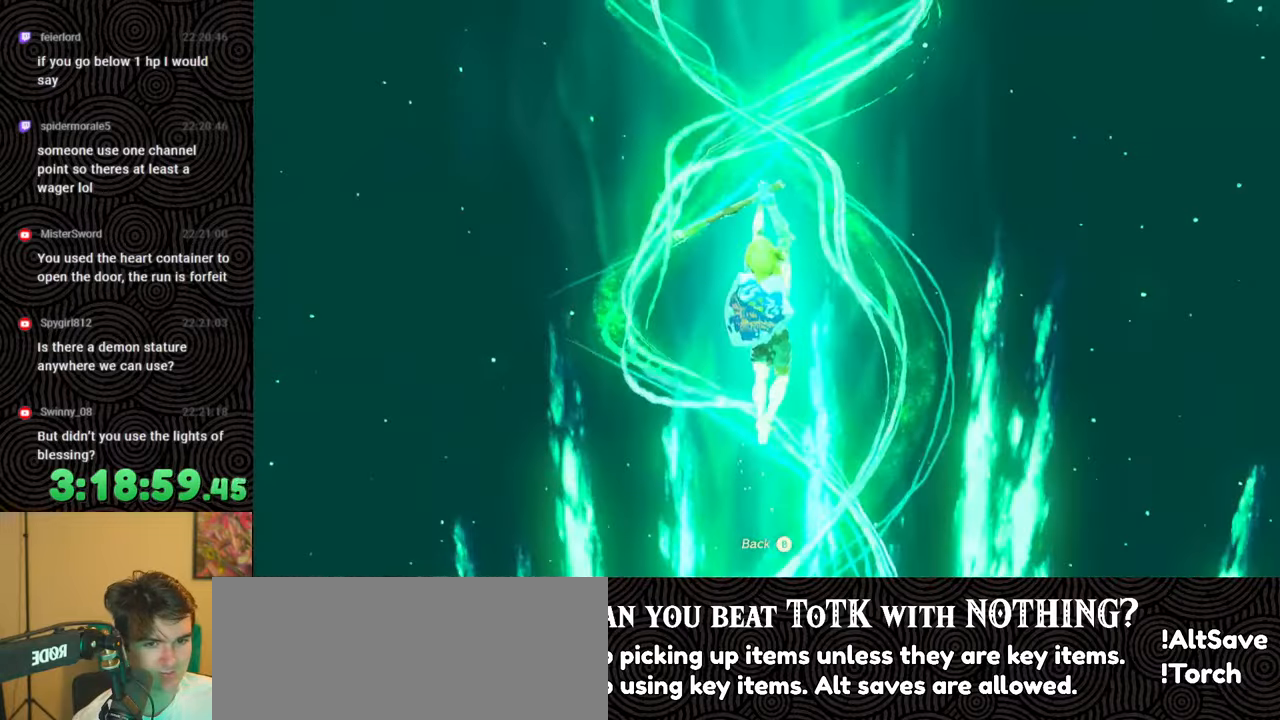
{"buttons": [], "left_stick": "up", "right_stick": "right", "events": [[117, "A", "up"], [183, "A", "down"], [317, "A", "up"], [350, "A", "down"], [450, "A", "up"]]}
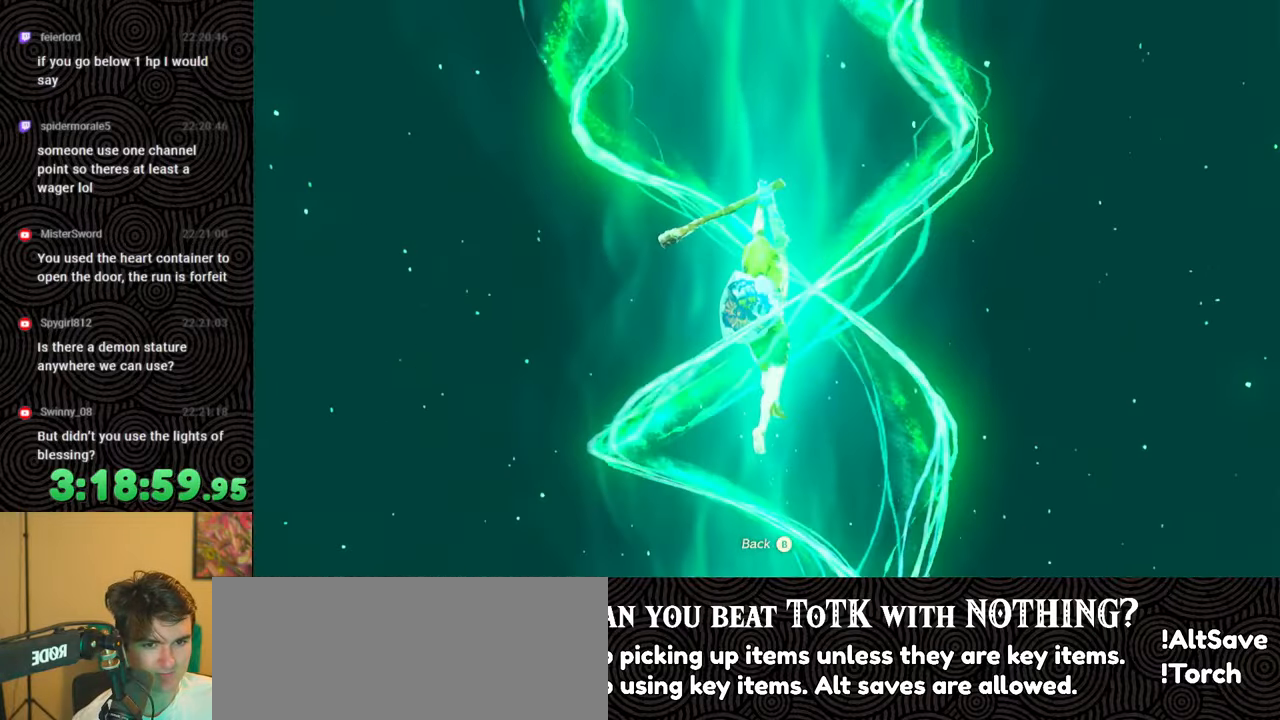
{"buttons": [], "left_stick": "up", "right_stick": "right", "events": [[17, "A", "down"], [133, "A", "up"], [200, "A", "down"], [300, "A", "up"], [383, "A", "down"], [483, "A", "up"]]}
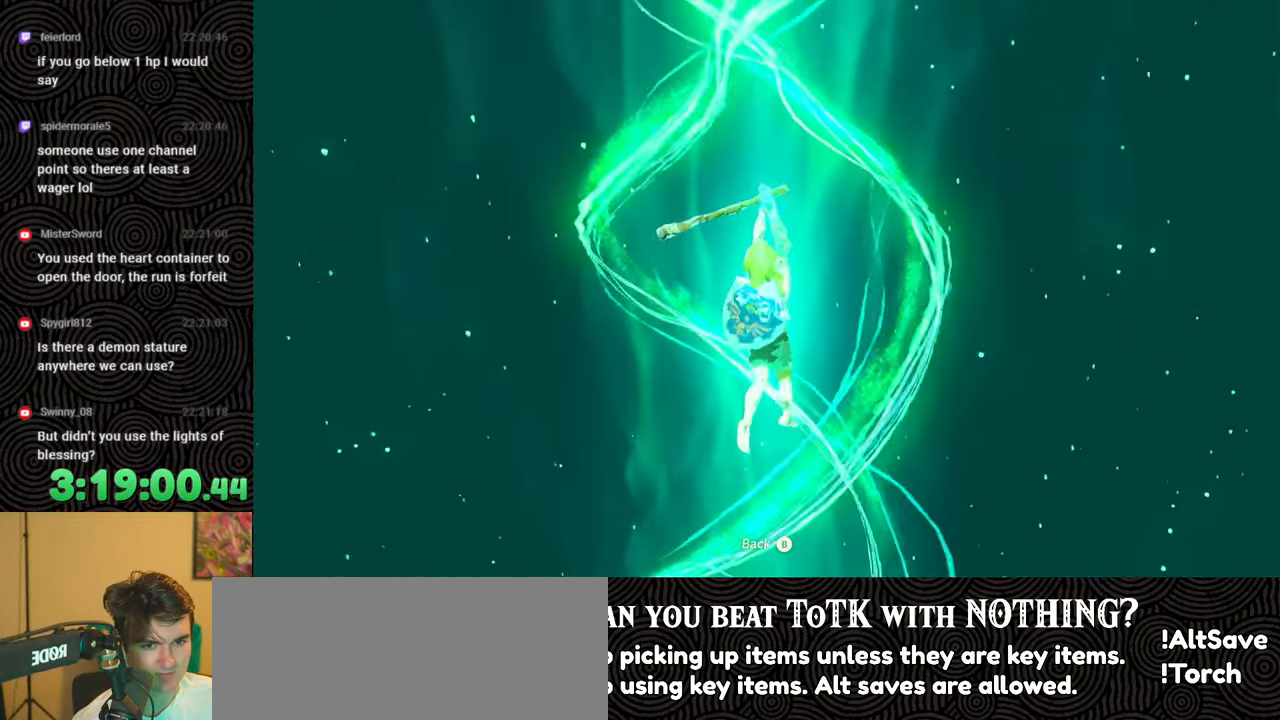
{"buttons": [], "left_stick": "up", "right_stick": "right", "events": [[33, "A", "down"], [150, "A", "up"], [200, "A", "down"], [317, "A", "up"], [383, "A", "down"], [467, "A", "up"]]}
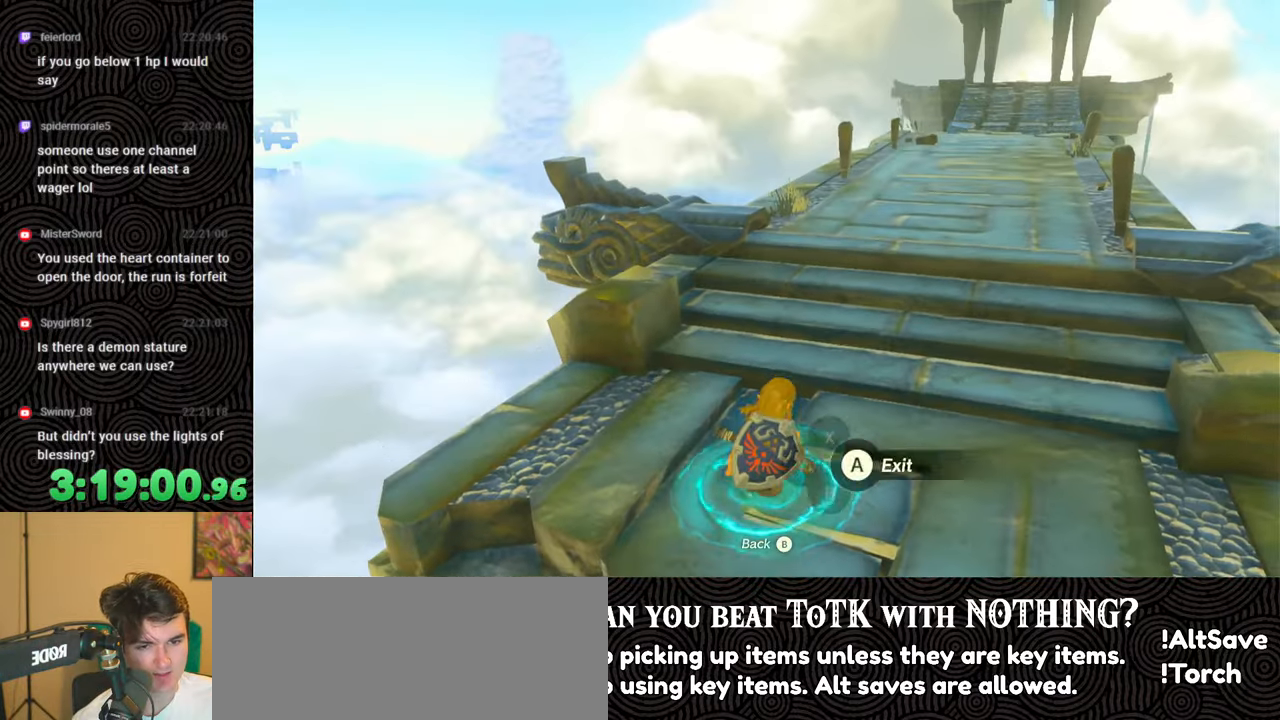
{"buttons": [], "left_stick": "up", "right_stick": "center", "events": [[33, "A", "down"], [117, "A", "up"], [183, "A", "down"], [283, "A", "up"], [433, "right_stick", "center"]]}
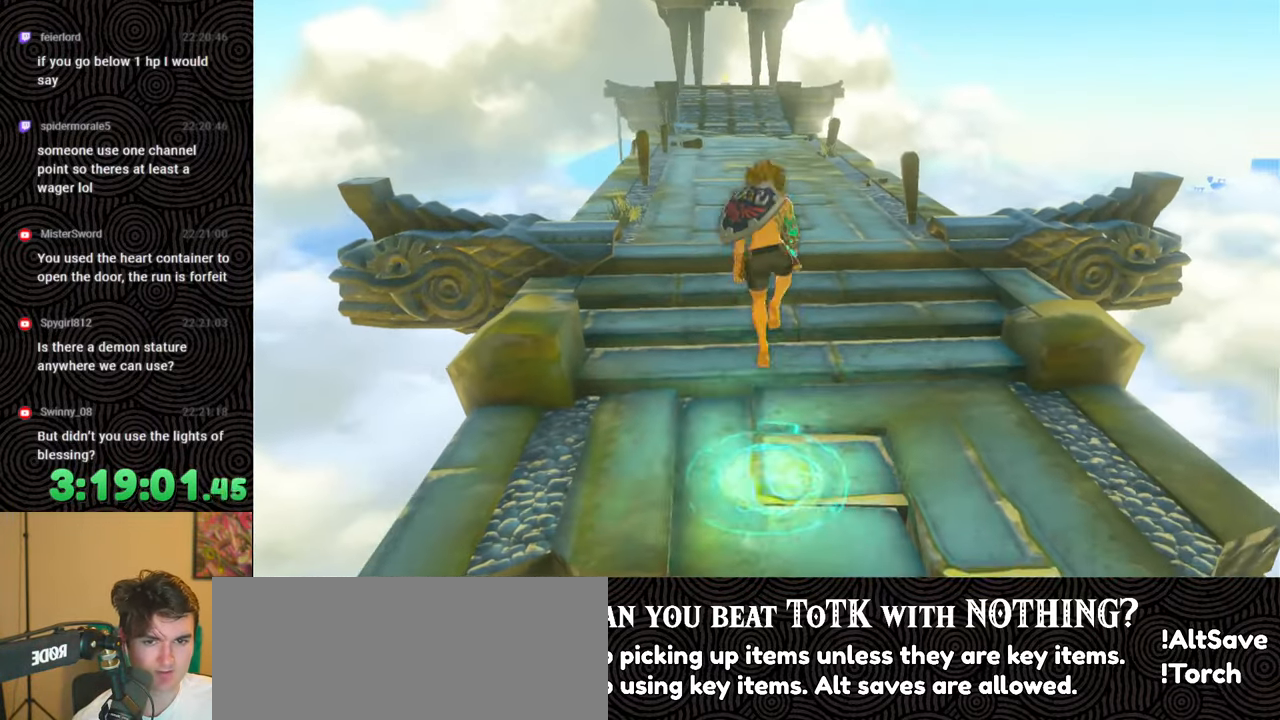
{"buttons": ["B"], "left_stick": "up", "right_stick": "center", "events": [[33, "B", "down"]]}
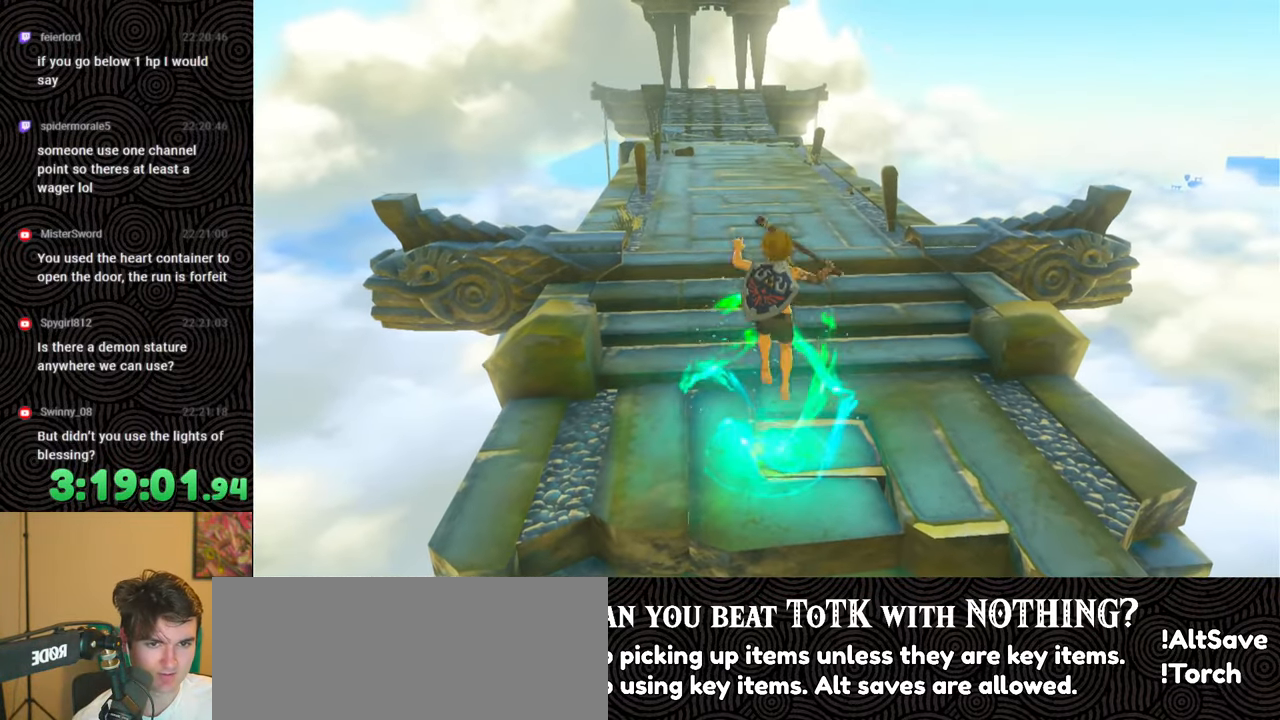
{"buttons": ["B"], "left_stick": "up", "right_stick": "center", "events": []}
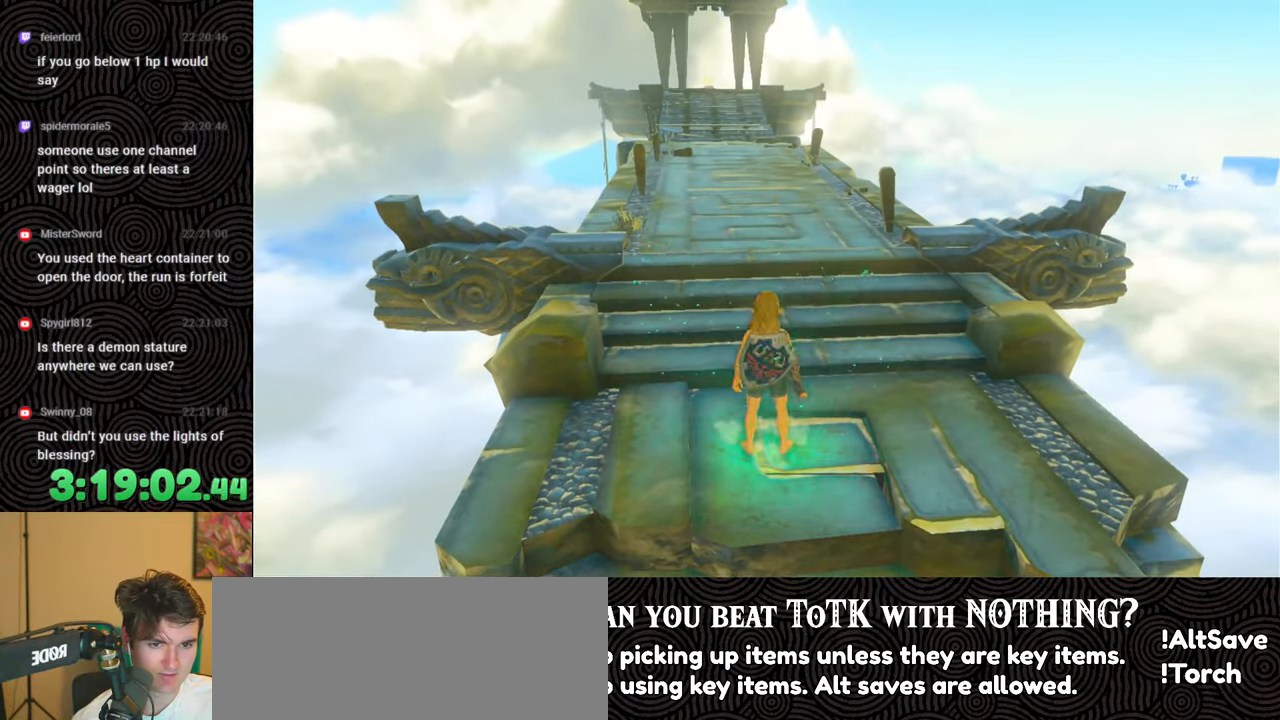
{"buttons": ["B"], "left_stick": "up", "right_stick": "down", "events": [[100, "X", "down"], [283, "X", "up"], [367, "right_stick", "down"]]}
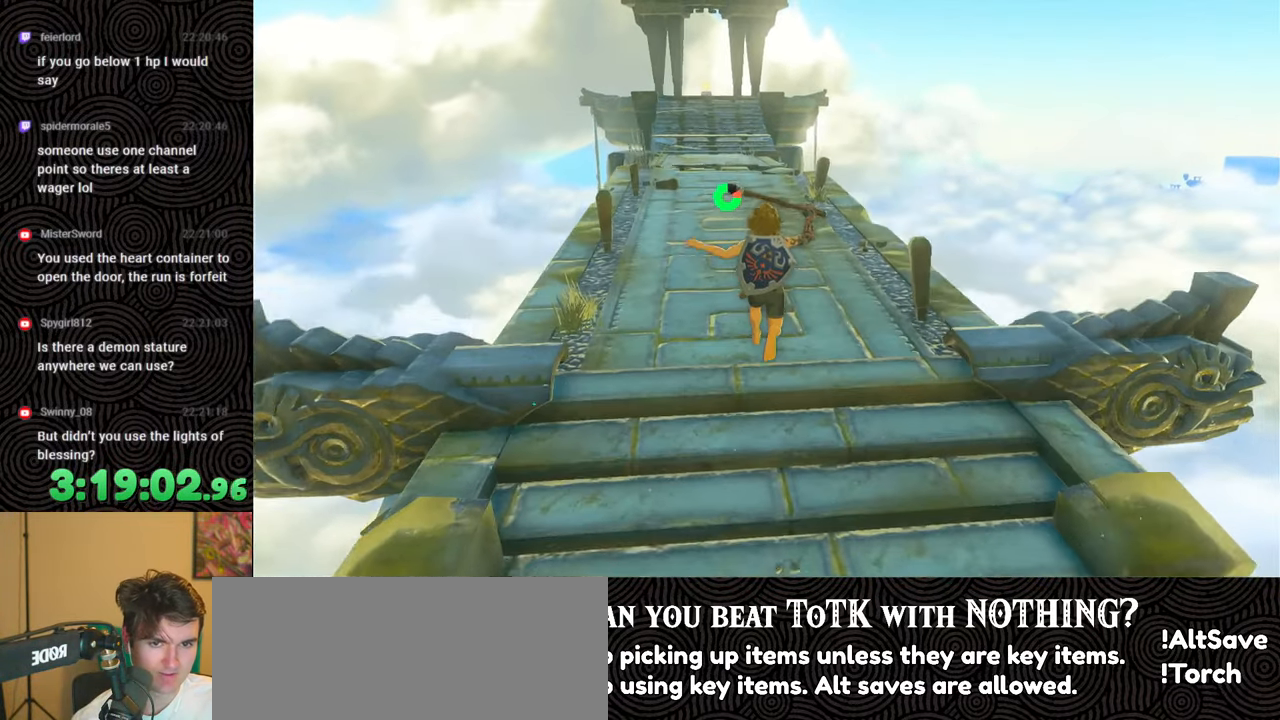
{"buttons": [], "left_stick": "up", "right_stick": "down", "events": [[50, "B", "up"]]}
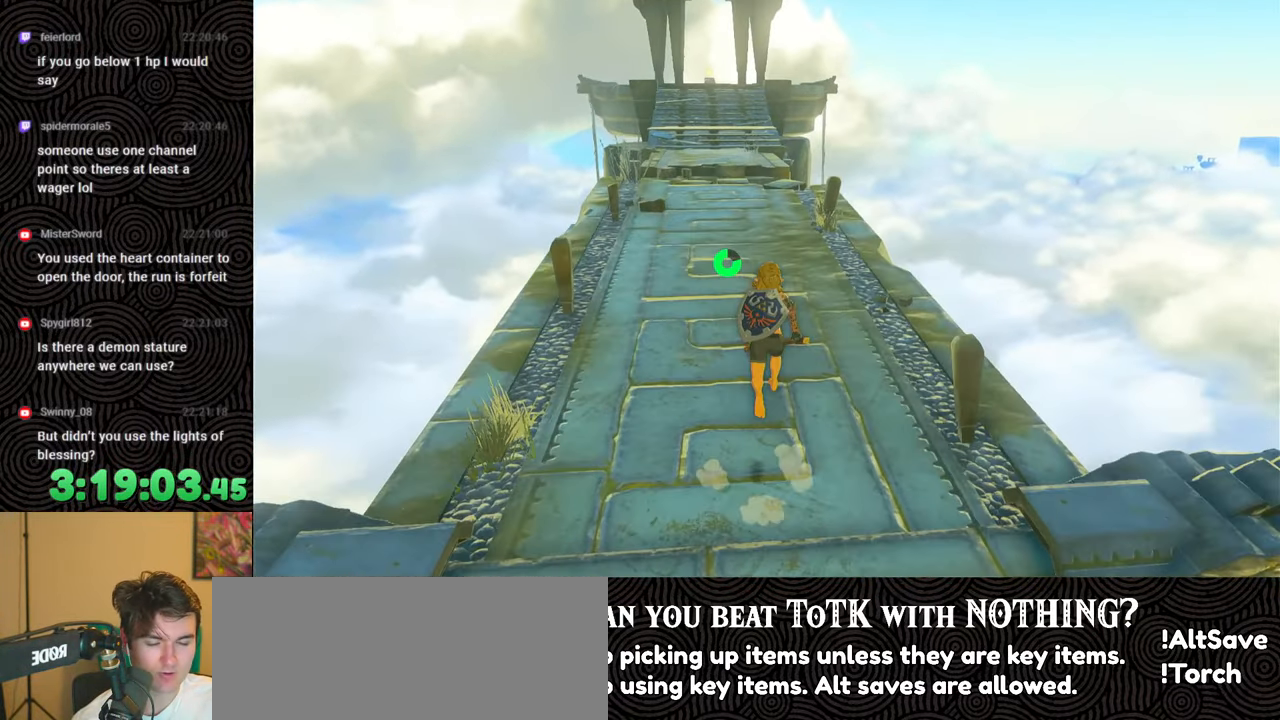
{"buttons": [], "left_stick": "up", "right_stick": "down", "events": []}
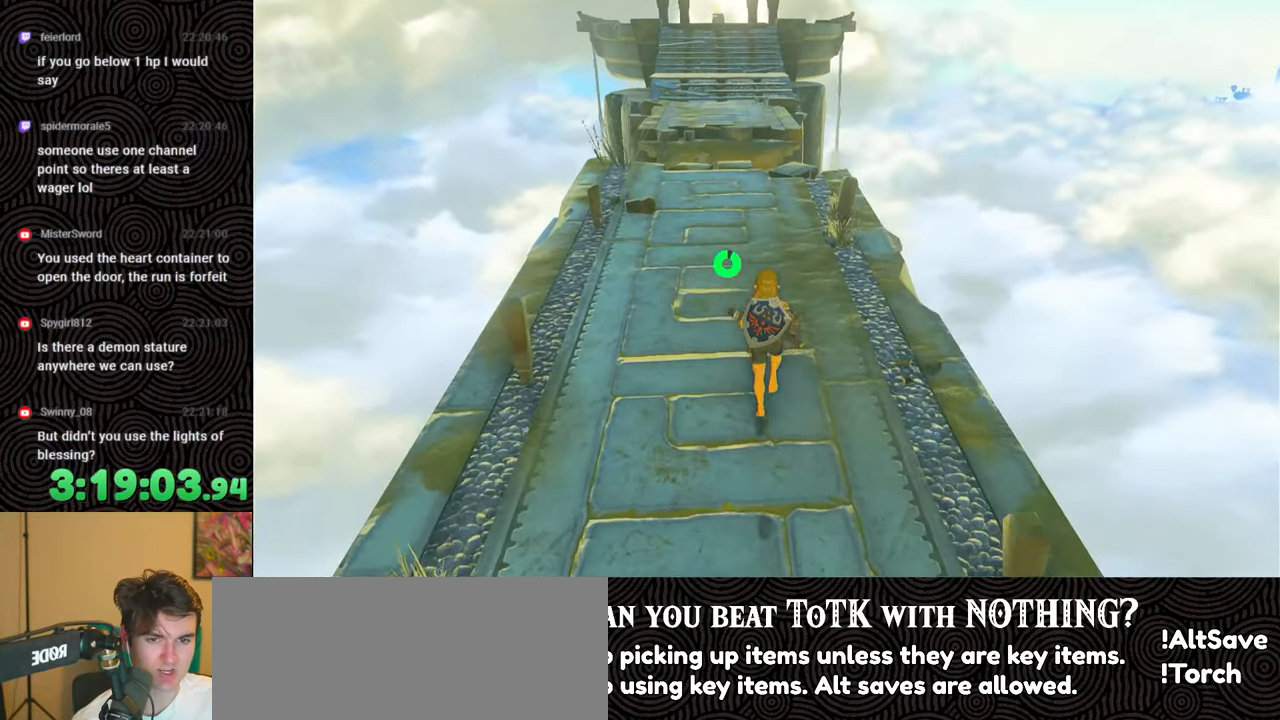
{"buttons": [], "left_stick": "up", "right_stick": "down", "events": []}
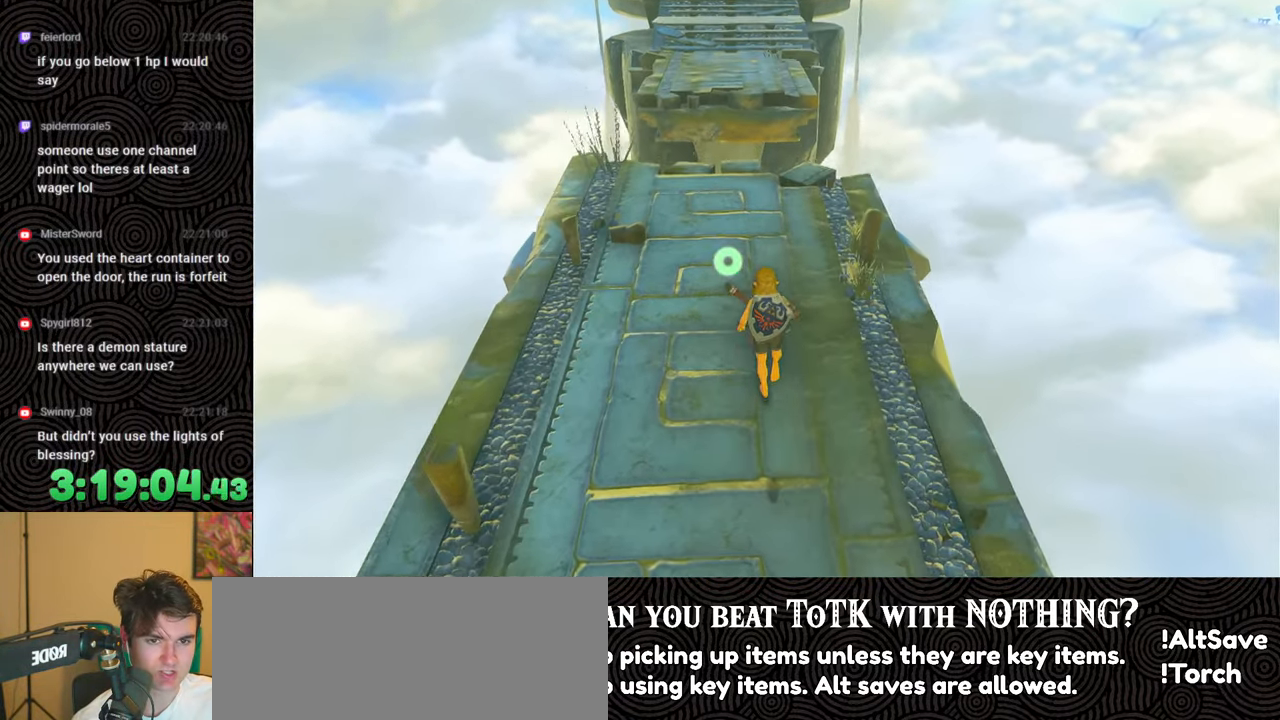
{"buttons": [], "left_stick": "up", "right_stick": "down", "events": []}
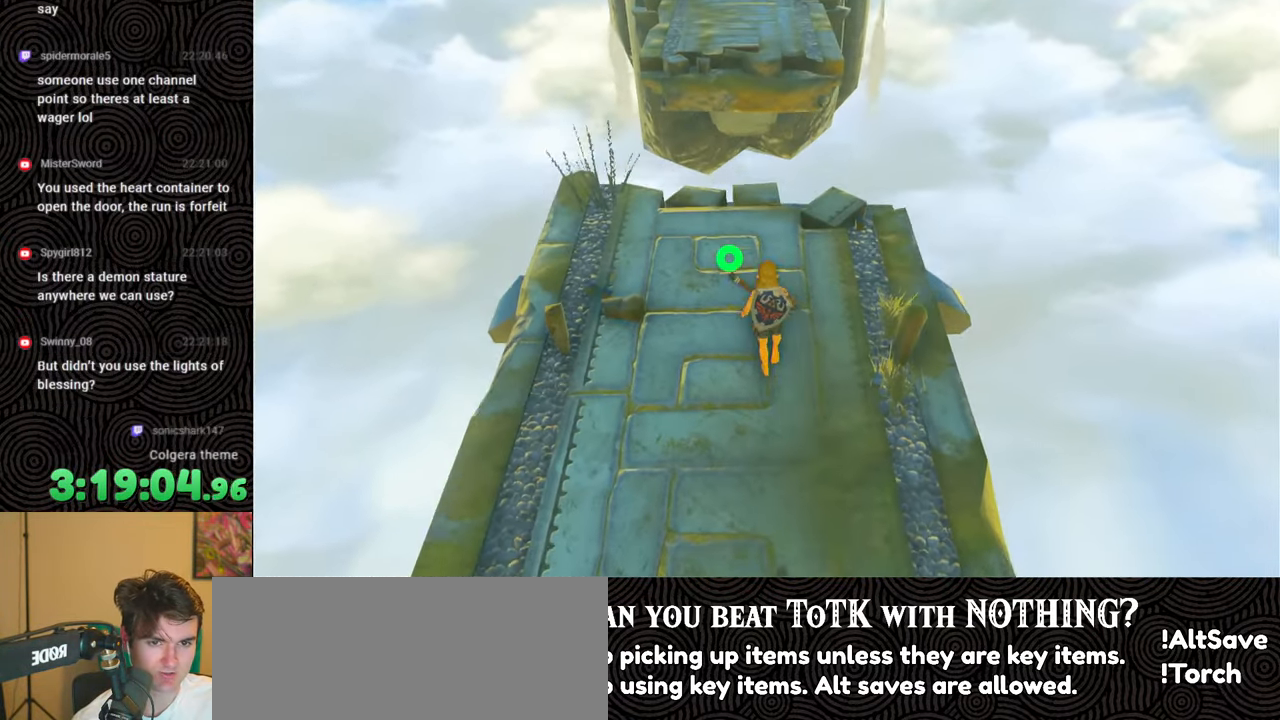
{"buttons": [], "left_stick": "center", "right_stick": "left", "events": [[167, "right_stick", "down-left"], [300, "right_stick", "left"], [400, "left_stick", "center"]]}
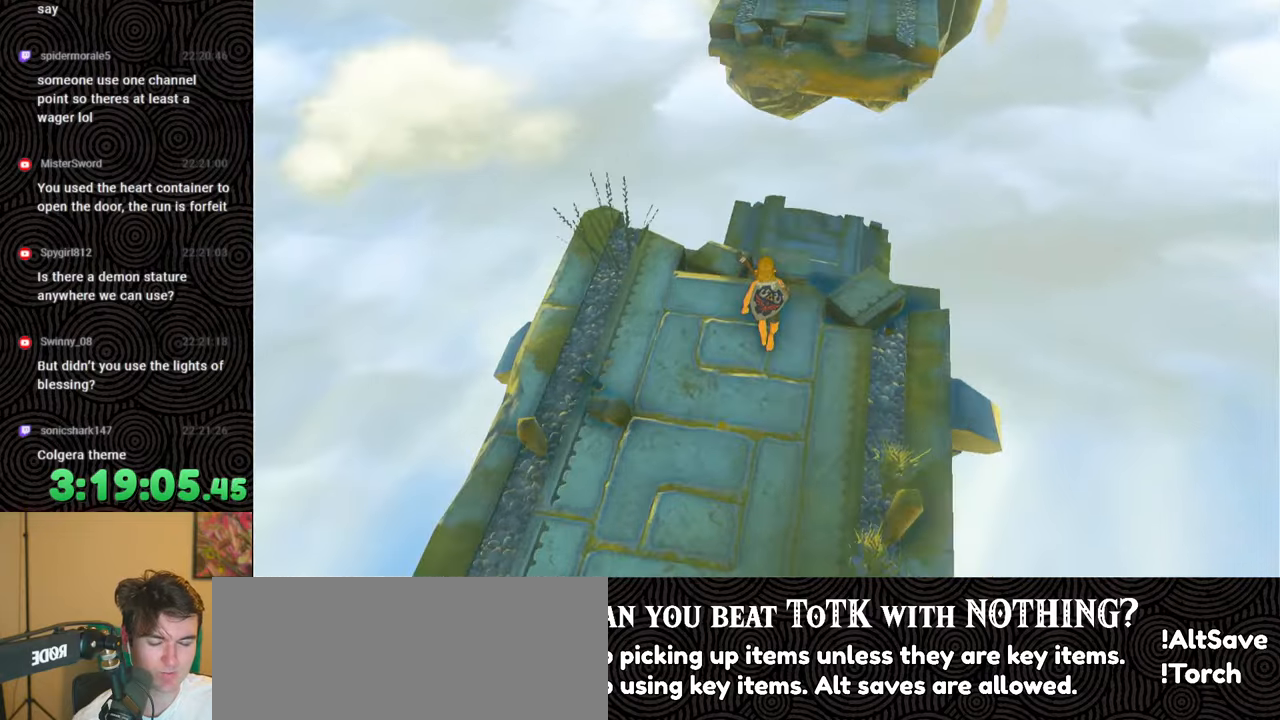
{"buttons": [], "left_stick": "down-left", "right_stick": "up", "events": [[150, "right_stick", "up-left"], [250, "left_stick", "down-left"], [317, "right_stick", "up"]]}
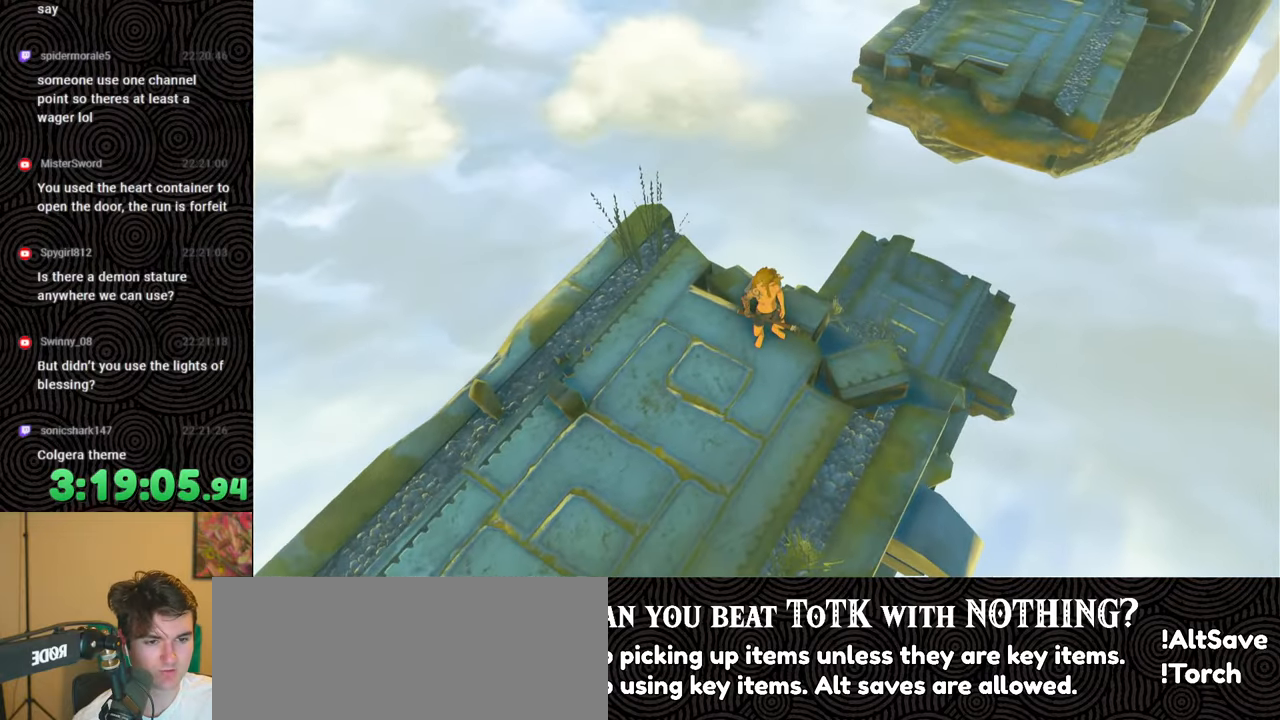
{"buttons": [], "left_stick": "down-left", "right_stick": "up", "events": []}
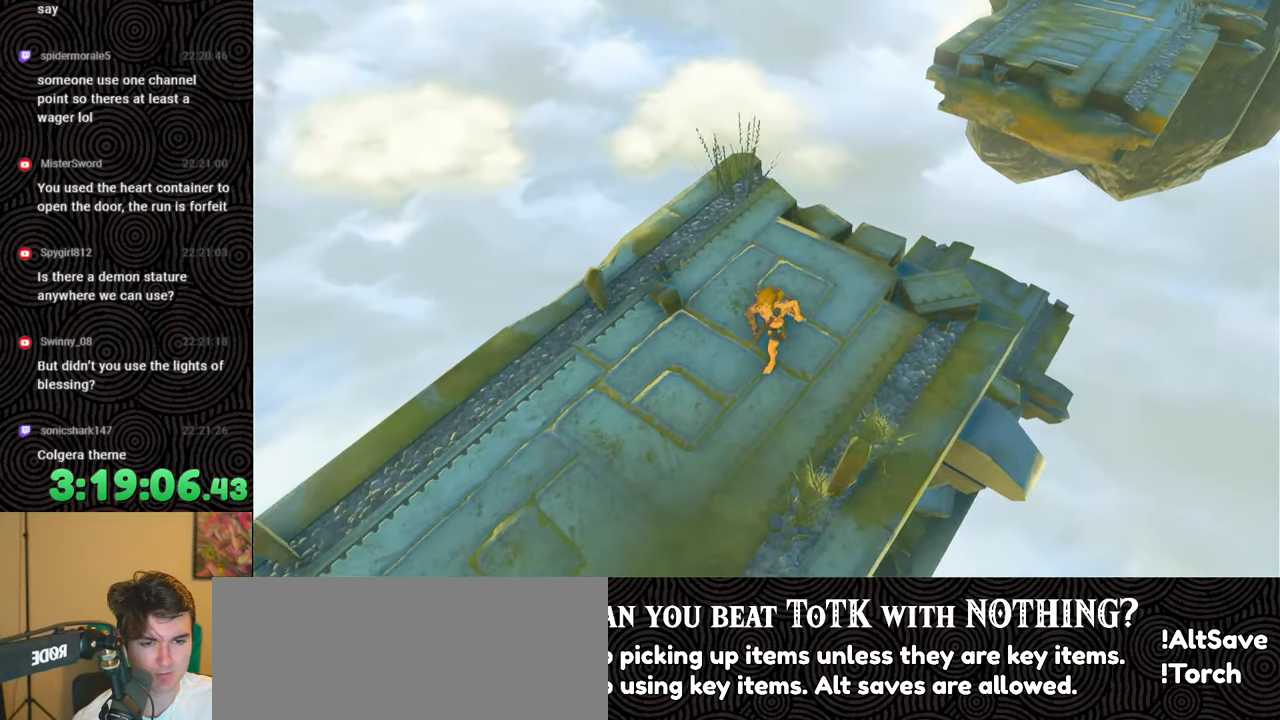
{"buttons": [], "left_stick": "up", "right_stick": "center", "events": [[133, "left_stick", "center"], [183, "right_stick", "up-right"], [283, "left_stick", "up"], [300, "right_stick", "center"]]}
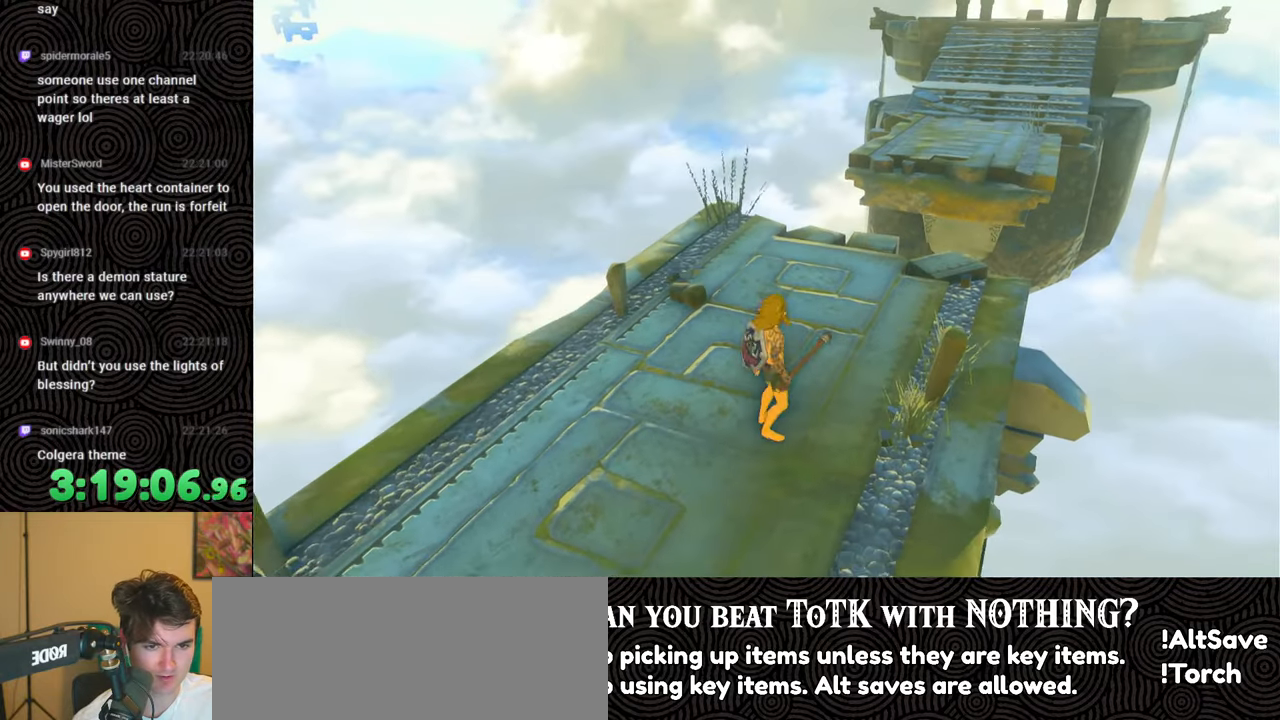
{"buttons": [], "left_stick": "up", "right_stick": "down", "events": [[67, "right_stick", "down-right"], [183, "right_stick", "down"]]}
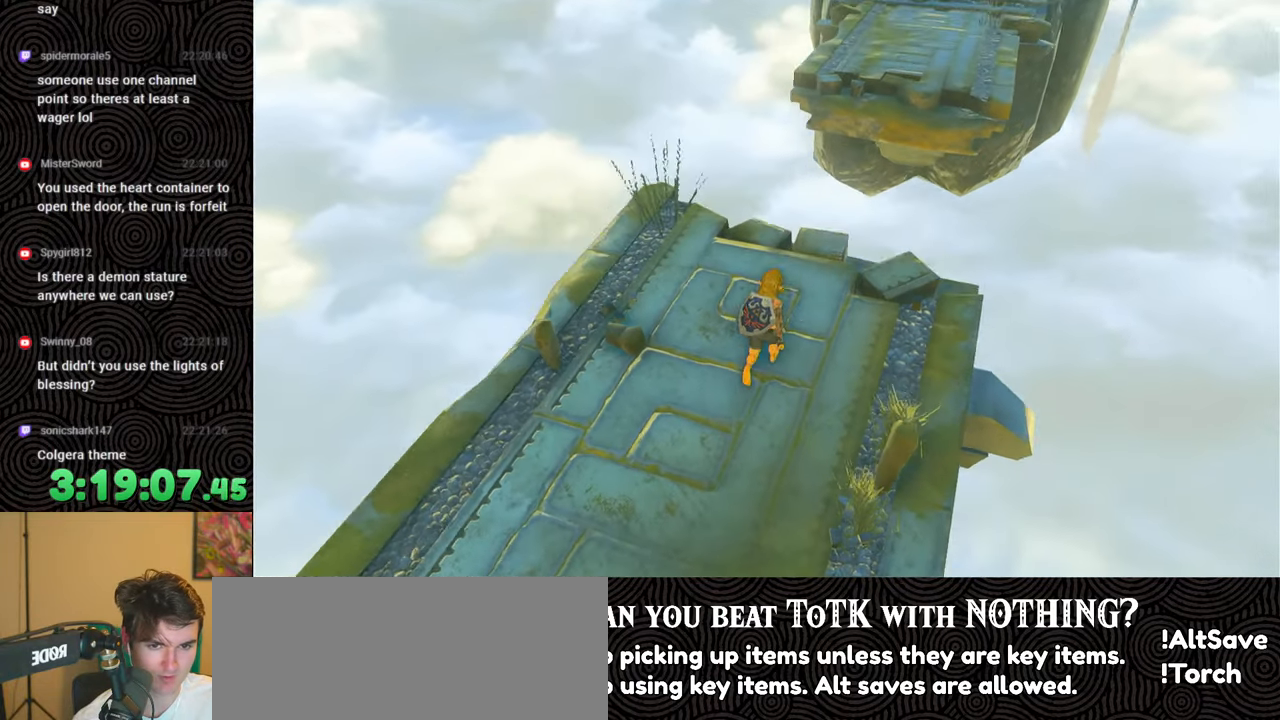
{"buttons": [], "left_stick": "center", "right_stick": "center", "events": [[117, "right_stick", "center"], [183, "left_stick", "center"]]}
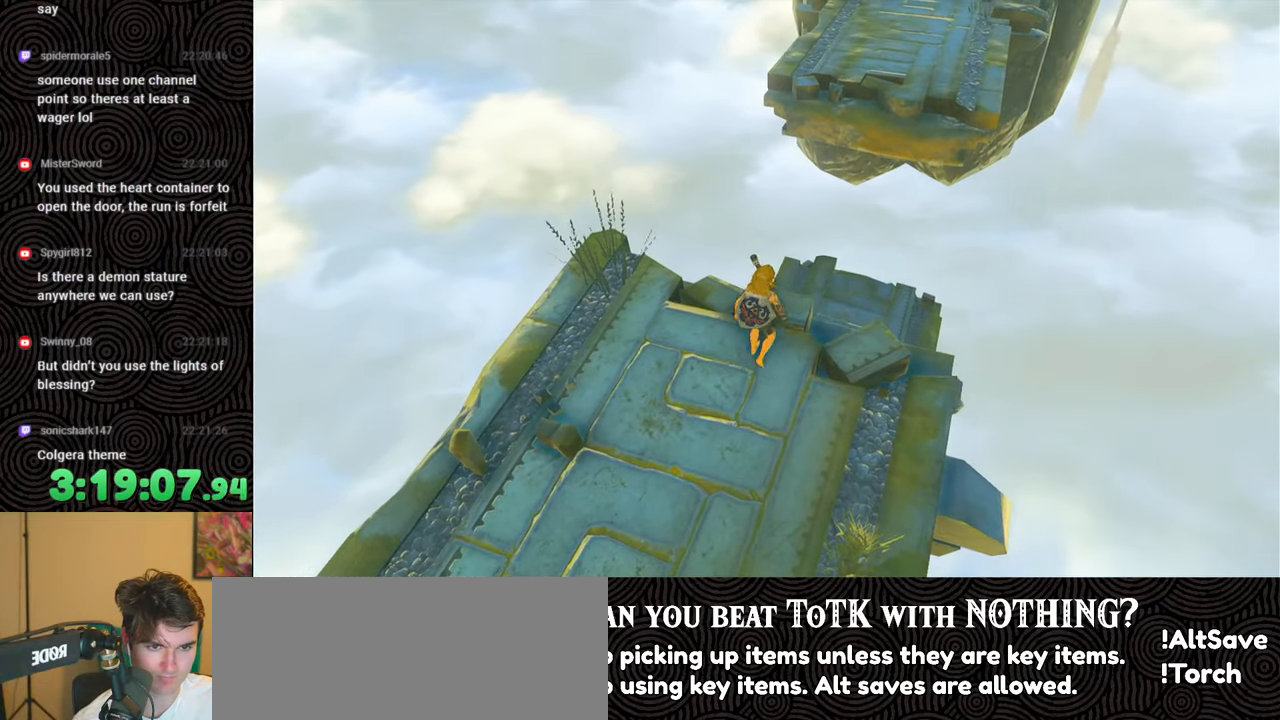
{"buttons": [], "left_stick": "center", "right_stick": "down", "events": [[267, "right_stick", "down"], [317, "left_stick", "up"], [467, "left_stick", "center"]]}
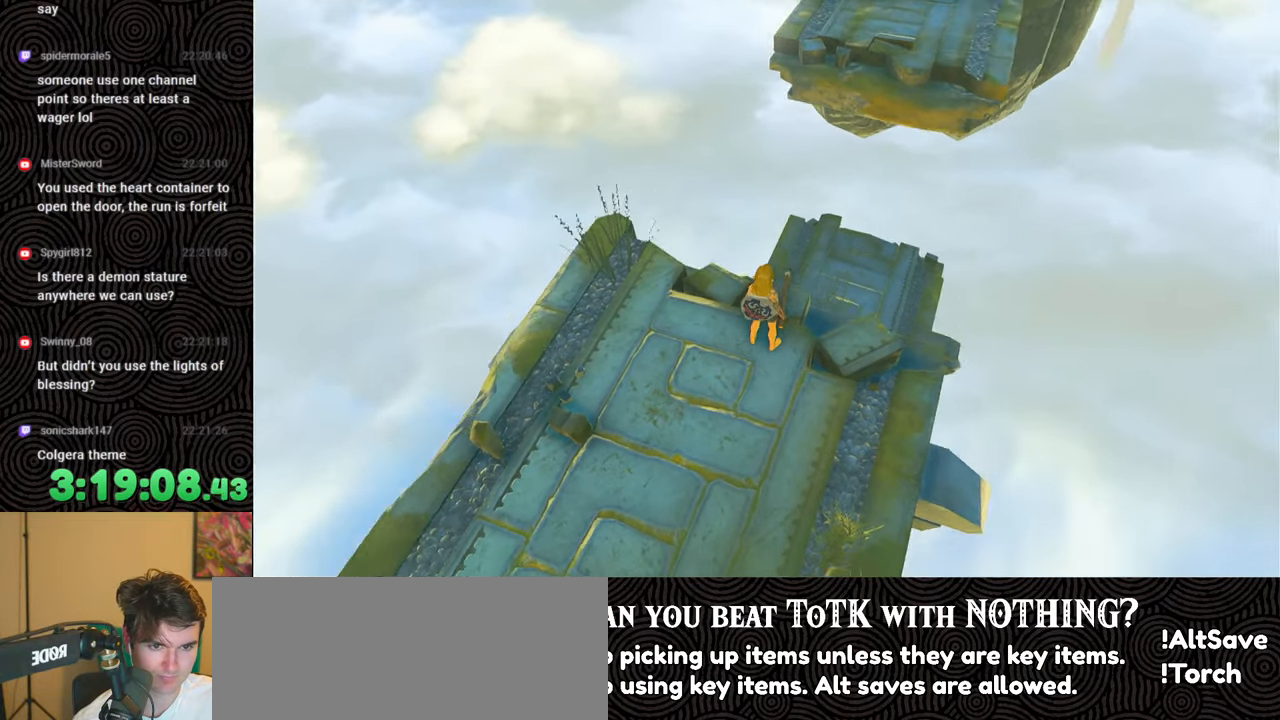
{"buttons": [], "left_stick": "center", "right_stick": "center", "events": [[117, "right_stick", "center"]]}